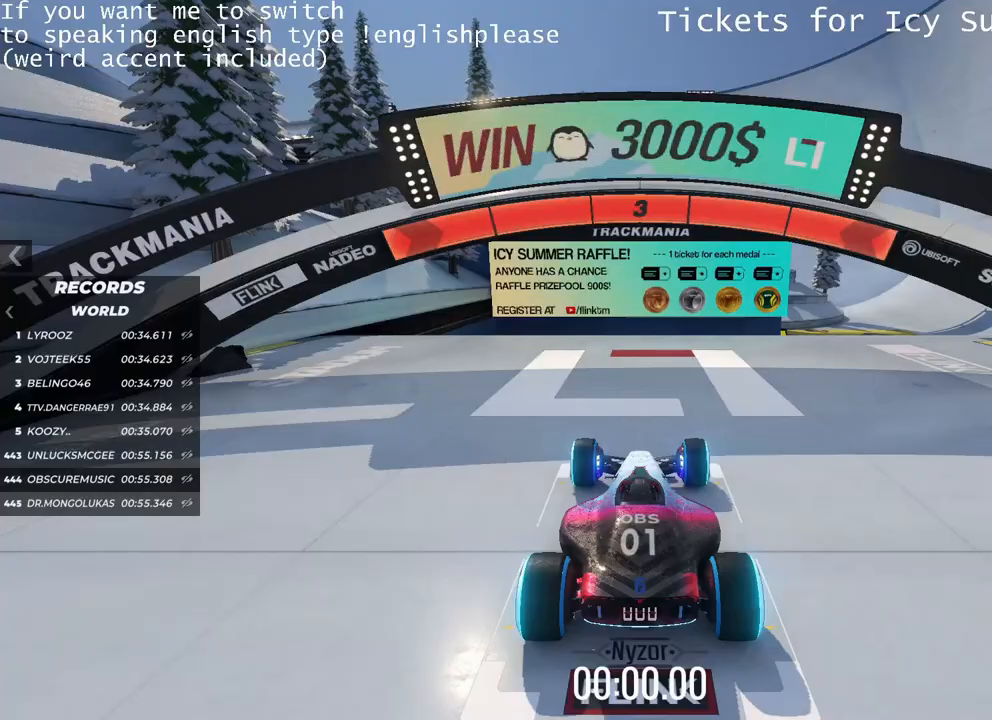
Gameplay with keyboard; each line is a JSON object with the keys held at the frame after it. "events" lists presses ("down") and releases ("up") of "down", "left", "right" and "up" between this image and that frame as [ms after this image, input, new state], when the widget could be followed in between. No other keys are recorded. Mouse input is not recorded.
{"keys": [], "events": []}
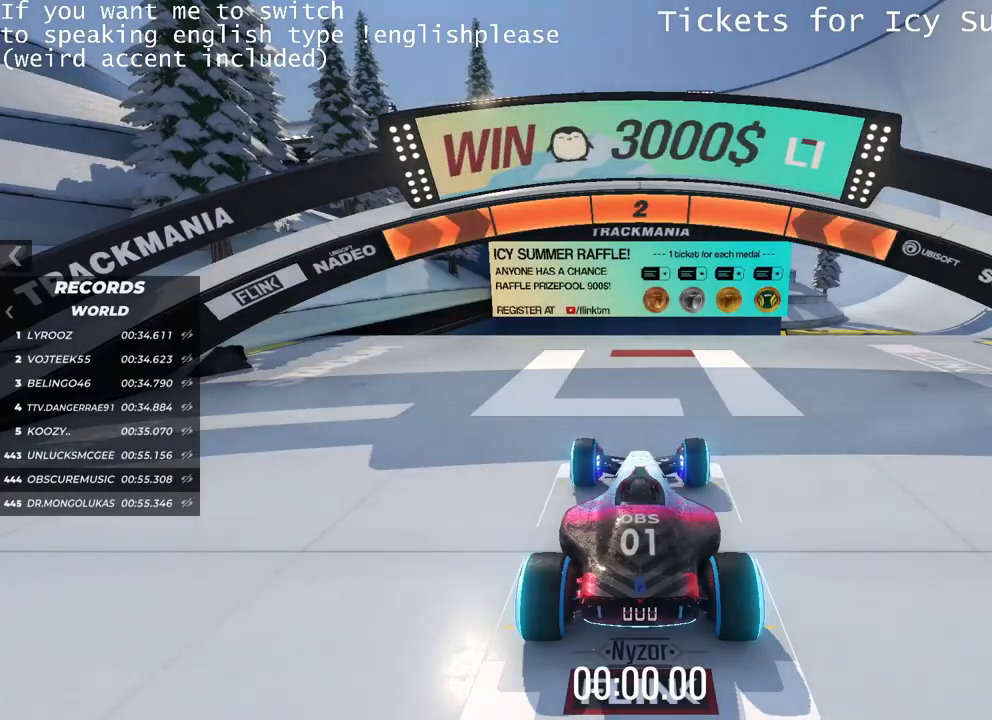
{"keys": [], "events": []}
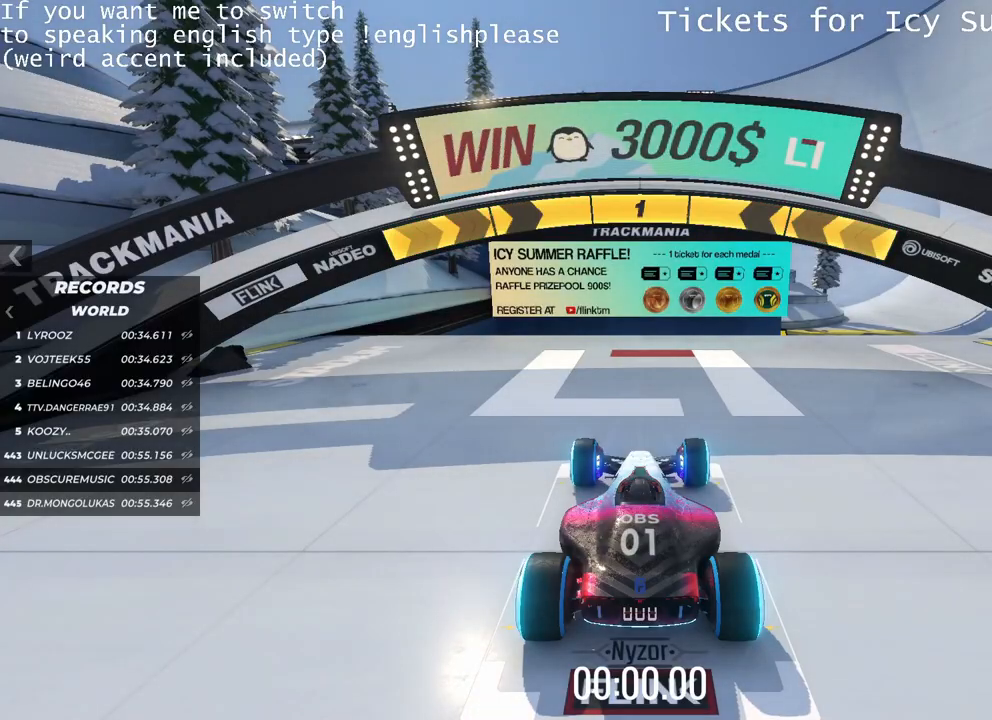
{"keys": ["right", "up"], "events": [[417, "right", "down"], [417, "up", "down"]]}
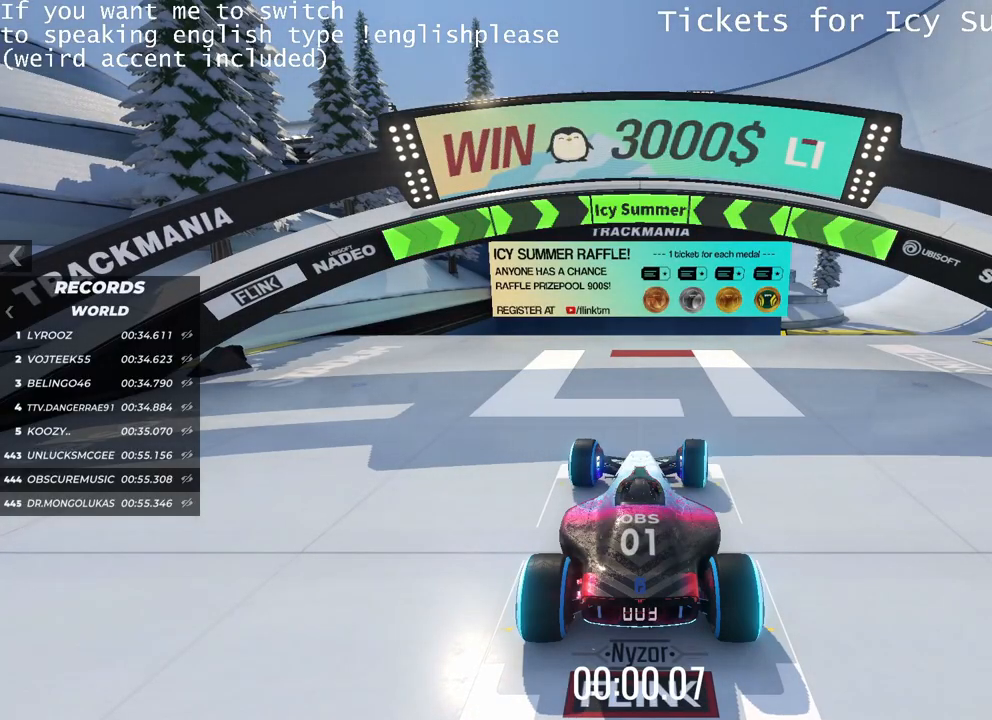
{"keys": ["up"], "events": [[367, "right", "up"]]}
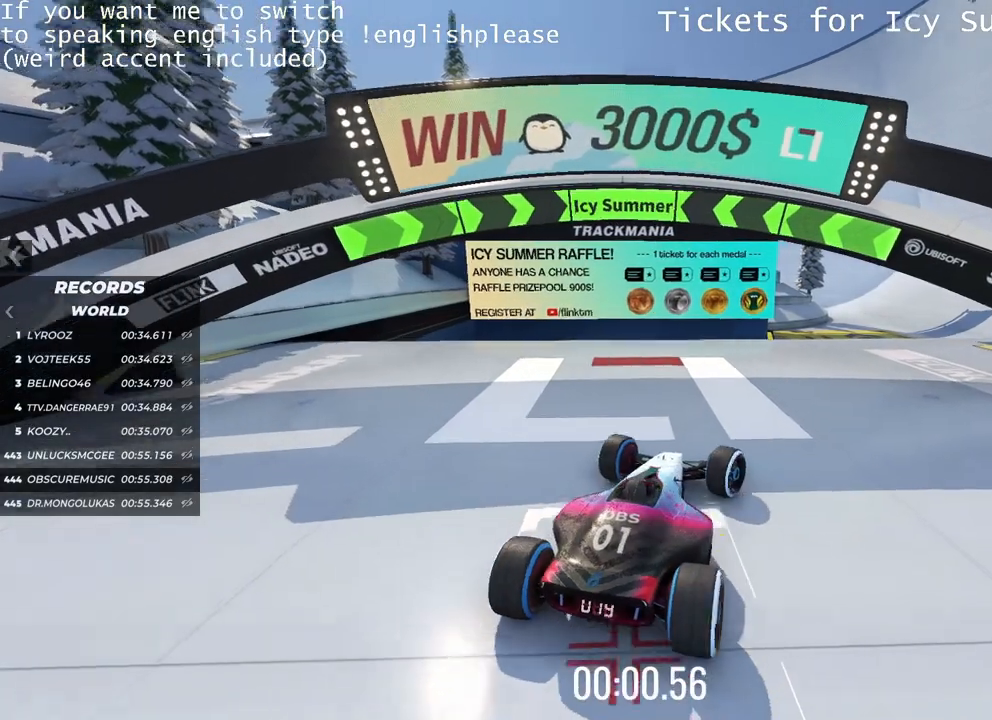
{"keys": ["up"], "events": [[234, "left", "down"], [350, "left", "up"]]}
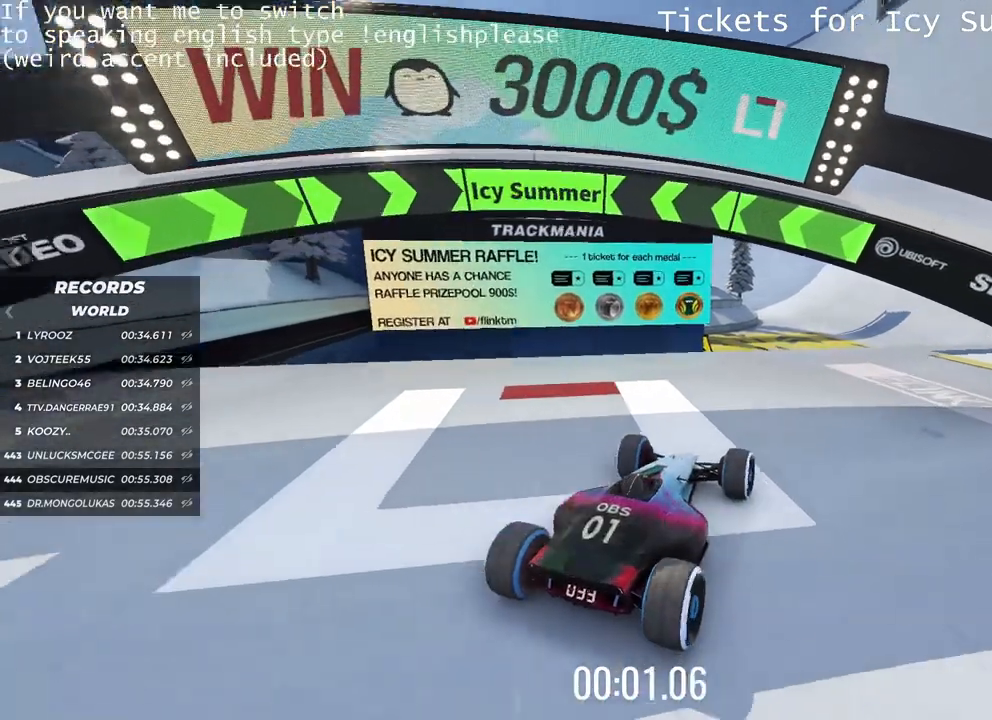
{"keys": ["up"], "events": []}
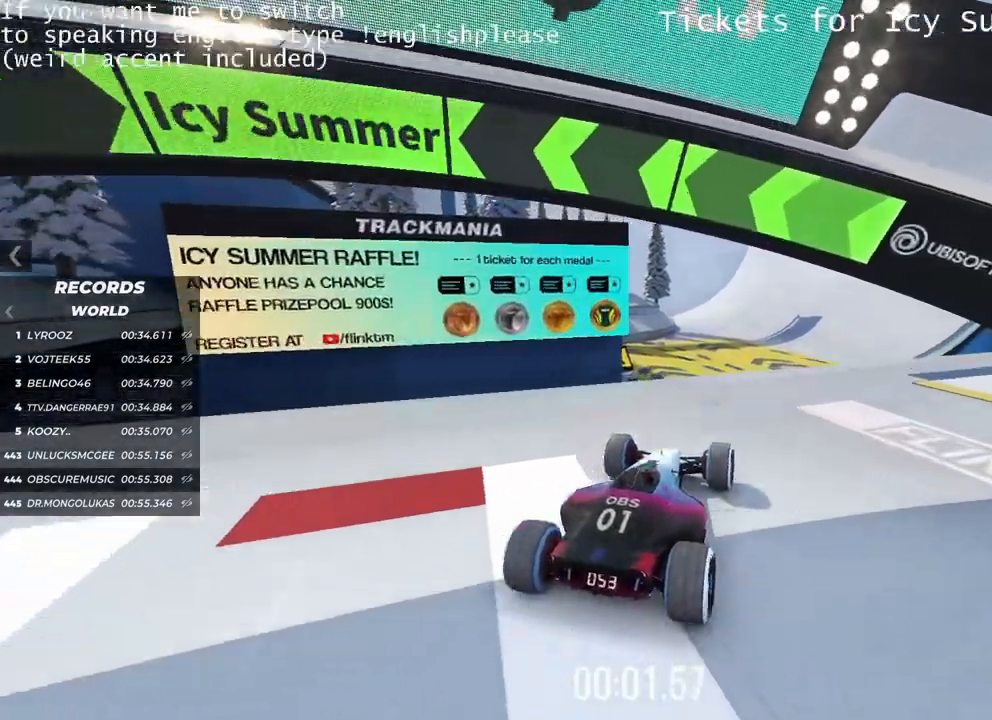
{"keys": ["up"], "events": []}
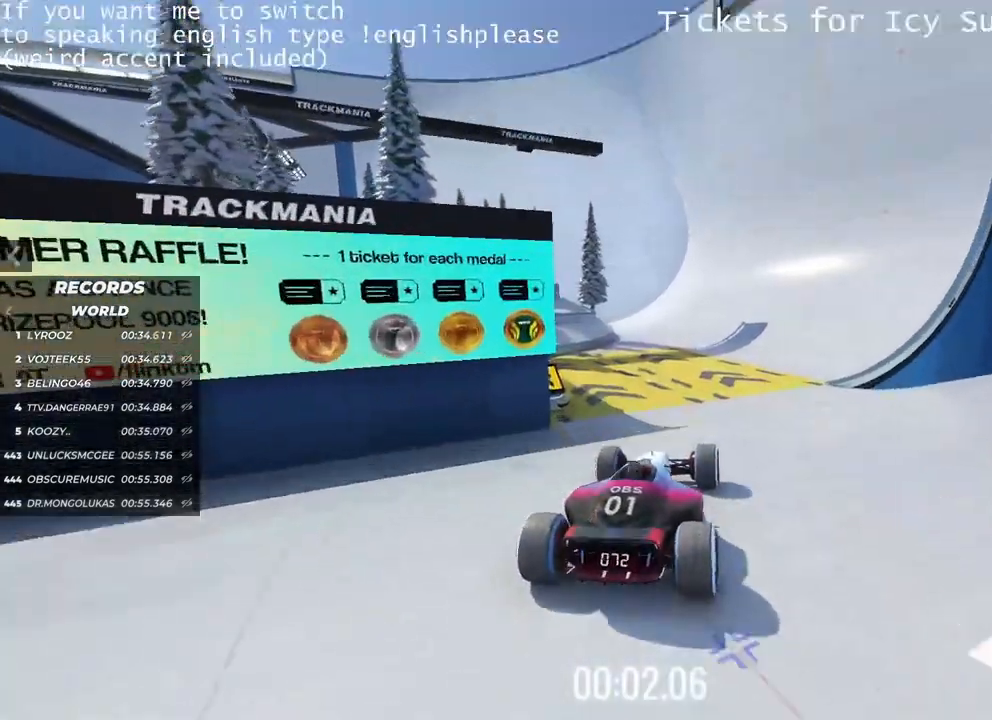
{"keys": ["up"], "events": []}
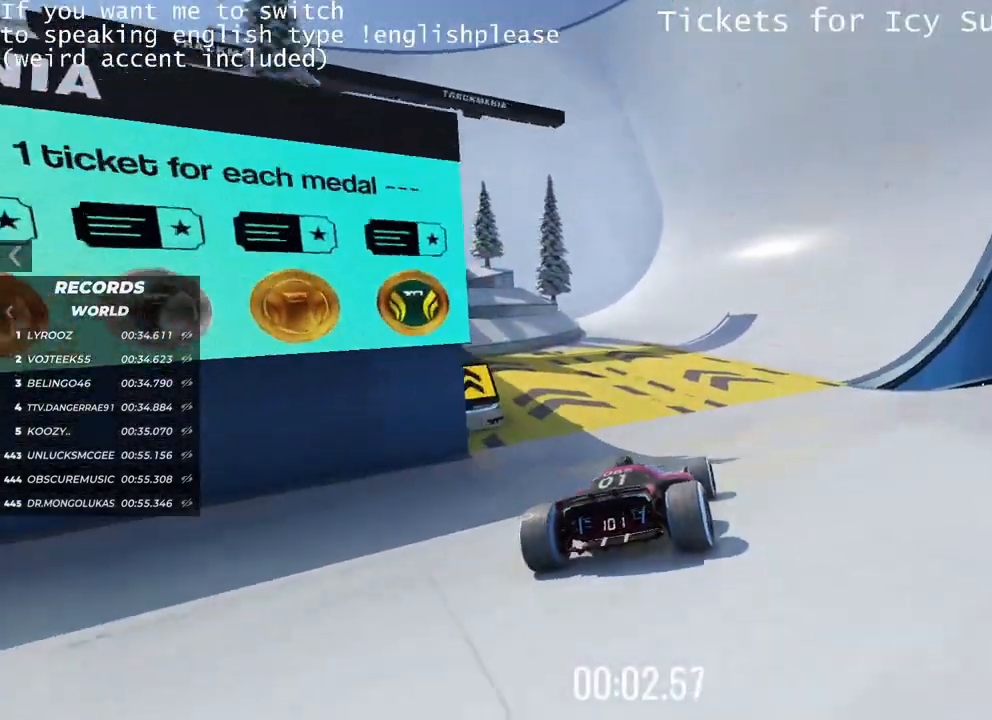
{"keys": ["left", "up"], "events": [[434, "left", "down"]]}
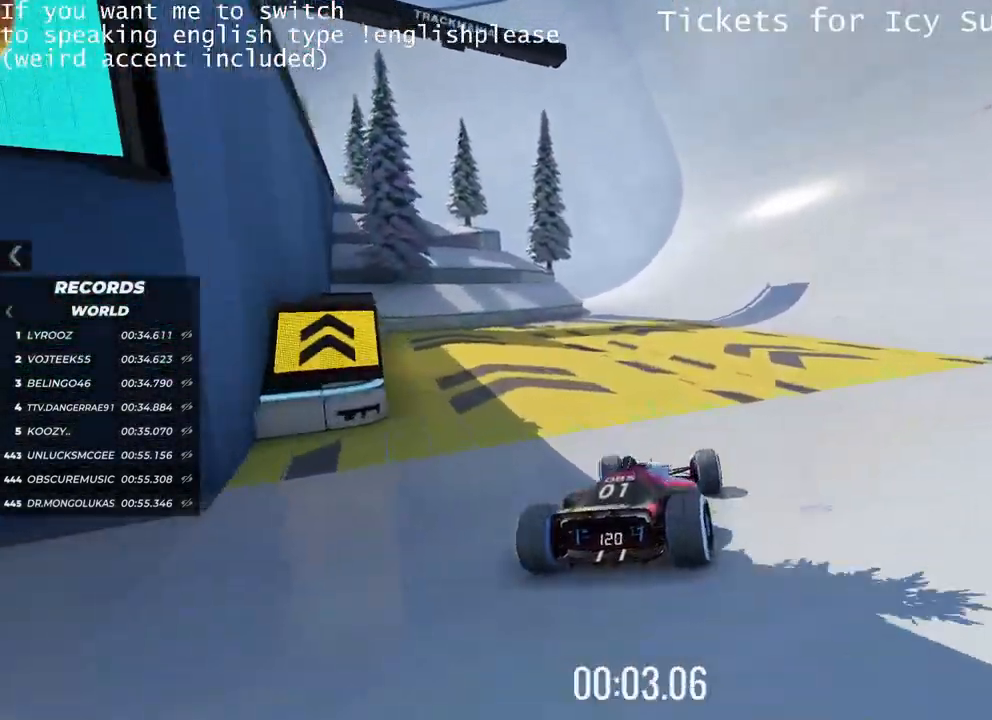
{"keys": ["up"], "events": [[17, "left", "up"], [217, "left", "down"], [284, "left", "up"]]}
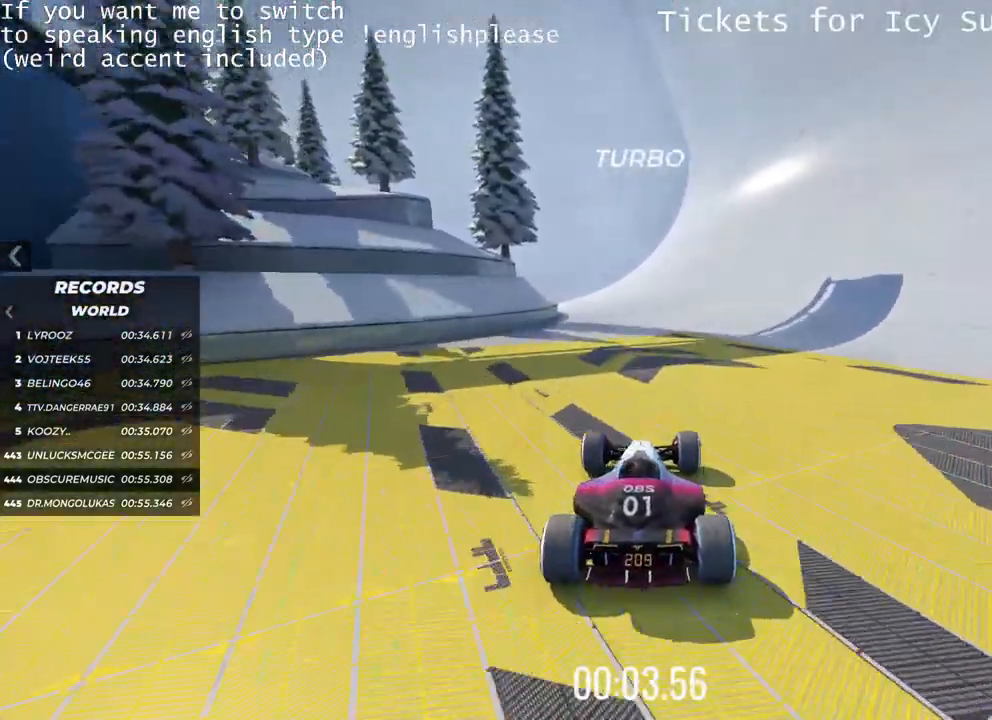
{"keys": ["up"], "events": [[17, "left", "down"], [250, "left", "up"]]}
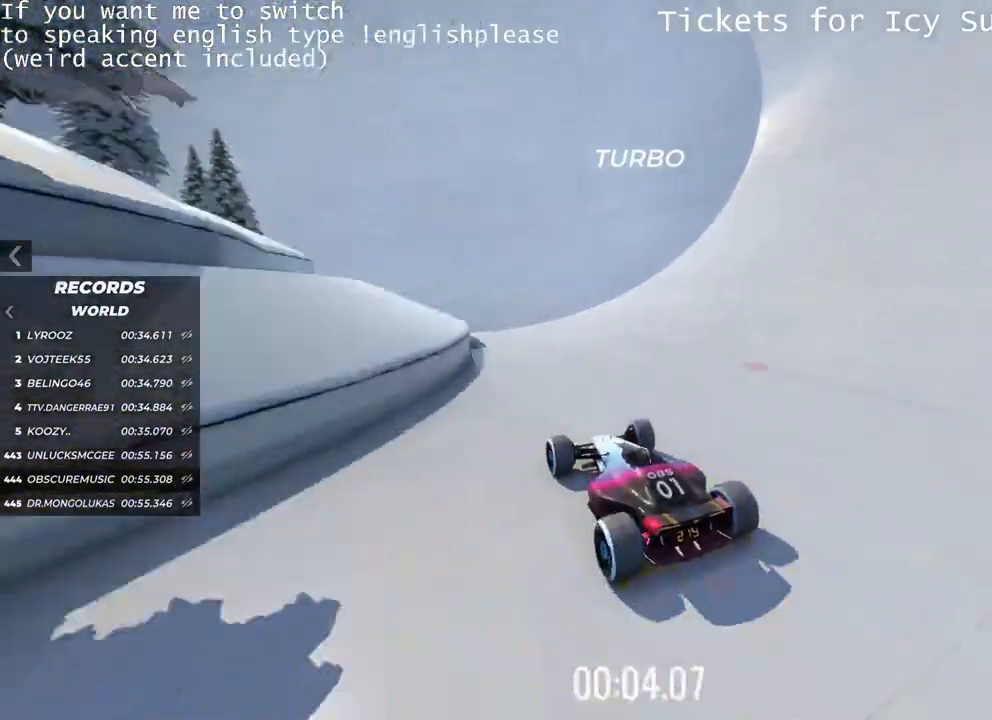
{"keys": ["right", "up"], "events": [[400, "right", "down"]]}
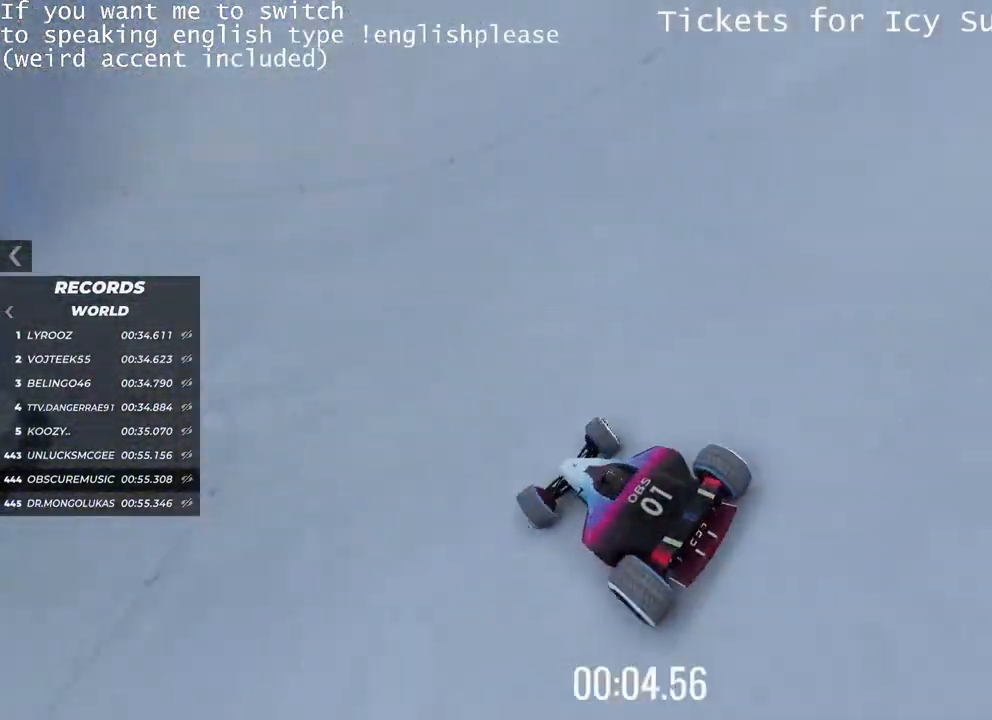
{"keys": ["up"], "events": [[83, "right", "up"]]}
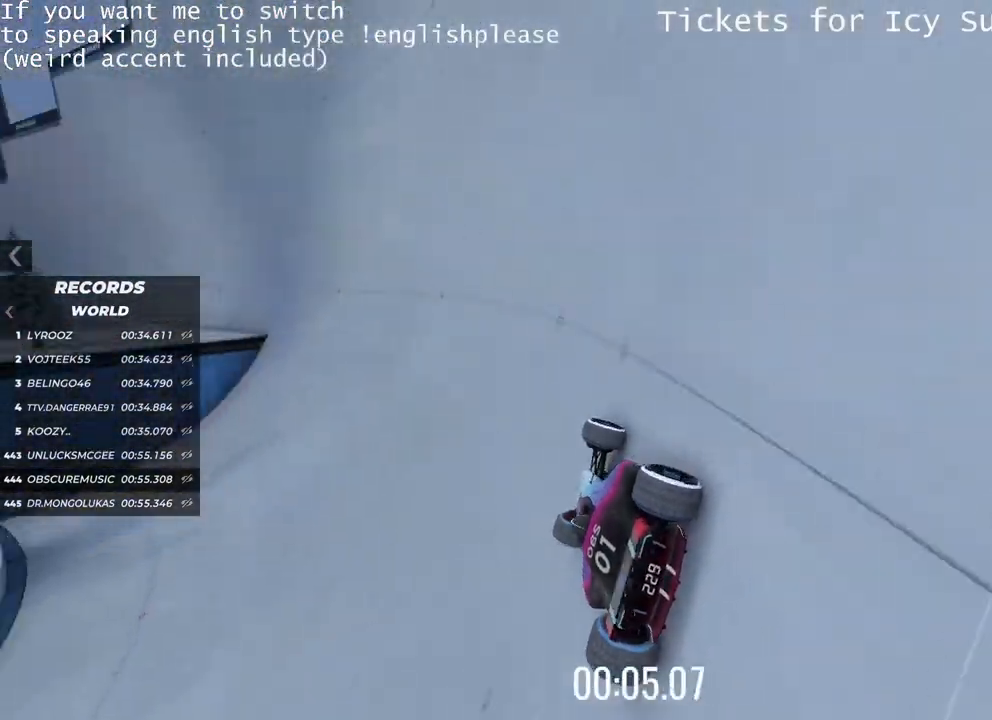
{"keys": ["up"], "events": []}
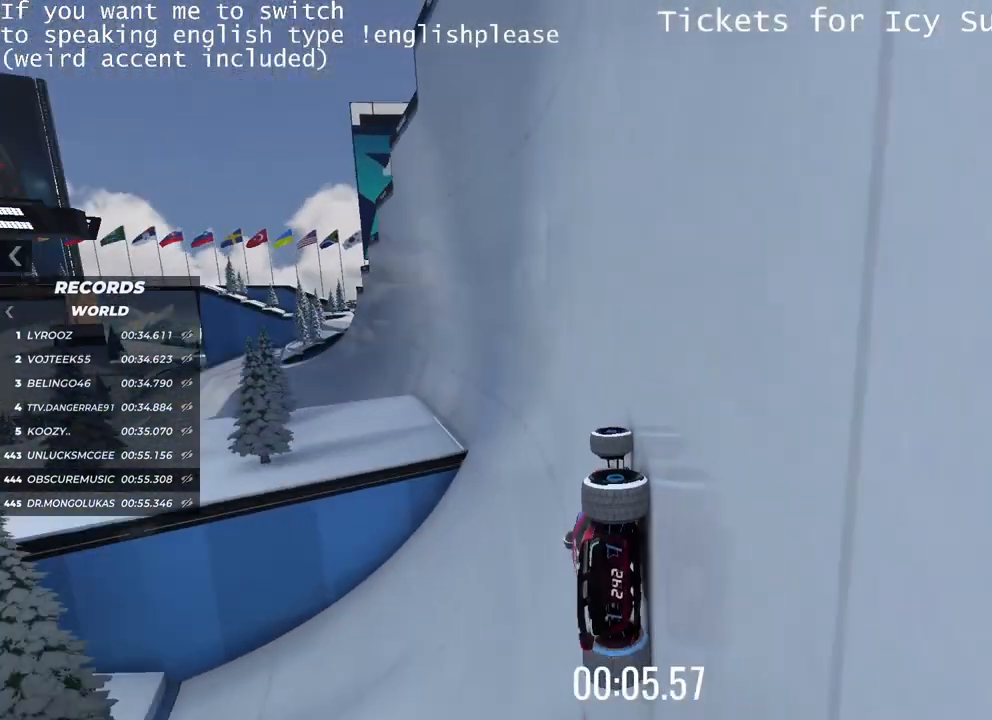
{"keys": ["up"], "events": []}
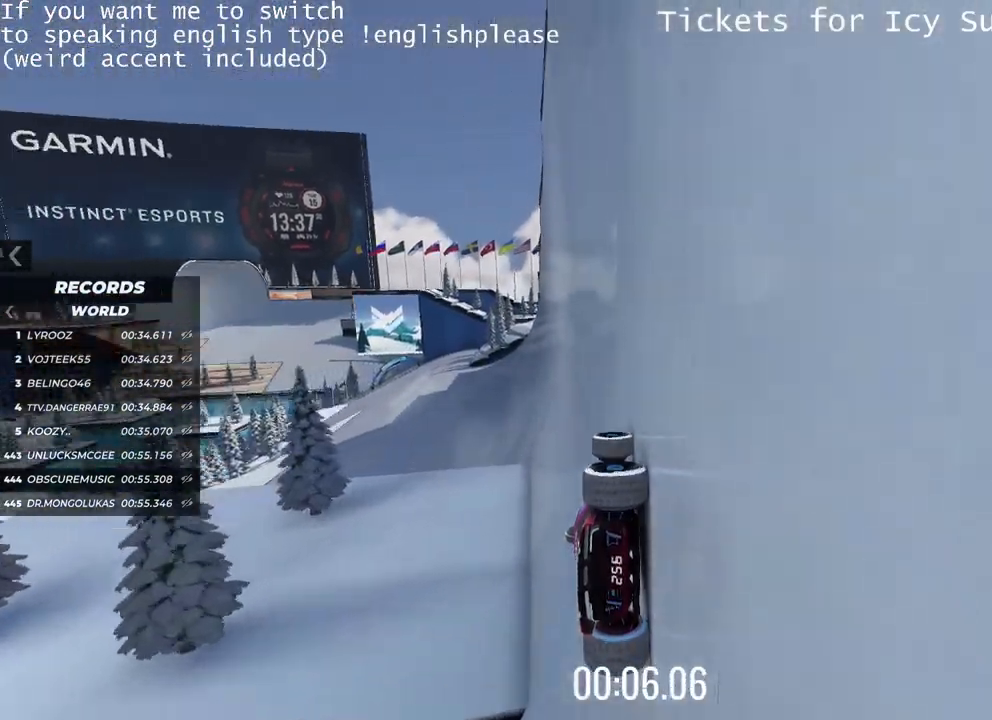
{"keys": ["up"], "events": []}
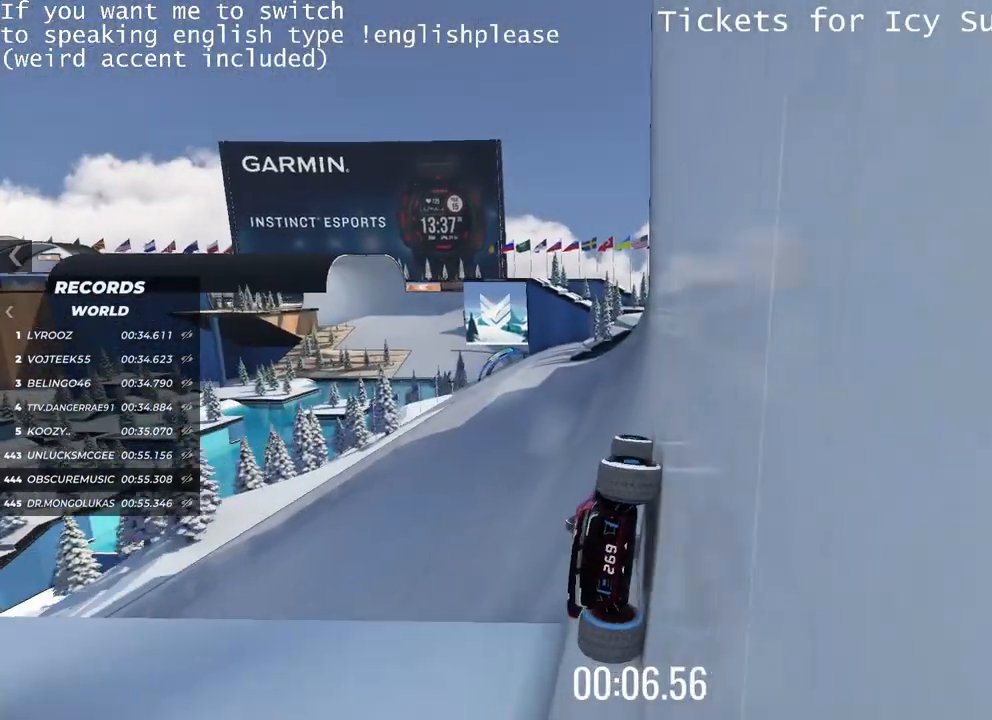
{"keys": ["up"], "events": []}
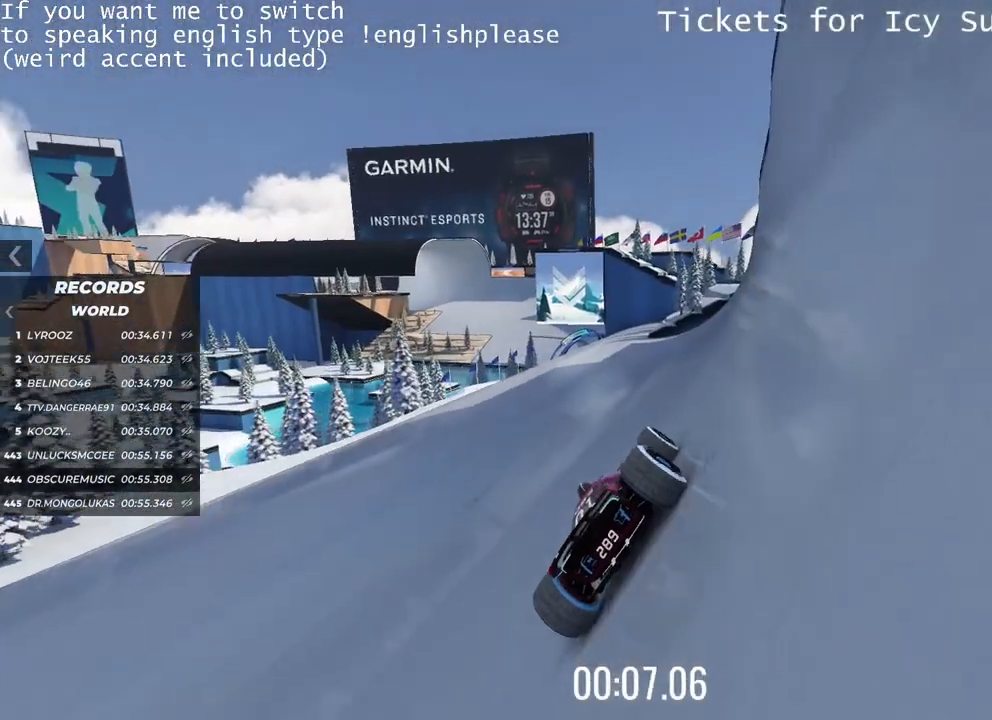
{"keys": ["left", "up"], "events": [[34, "right", "down"], [151, "right", "up"], [468, "left", "down"]]}
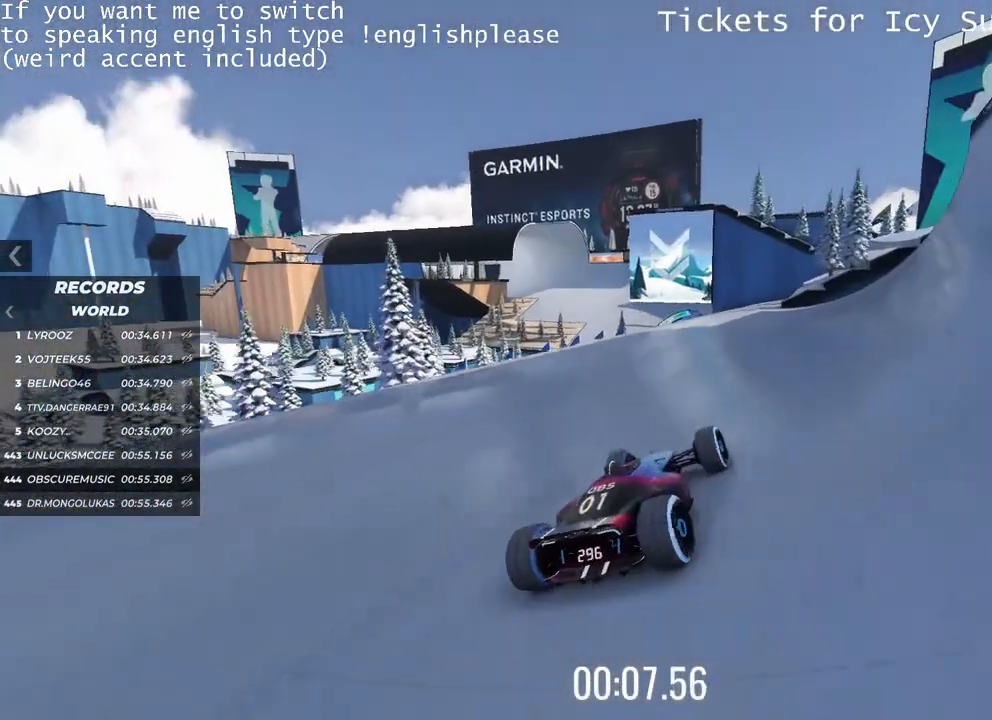
{"keys": ["up"], "events": [[100, "left", "up"]]}
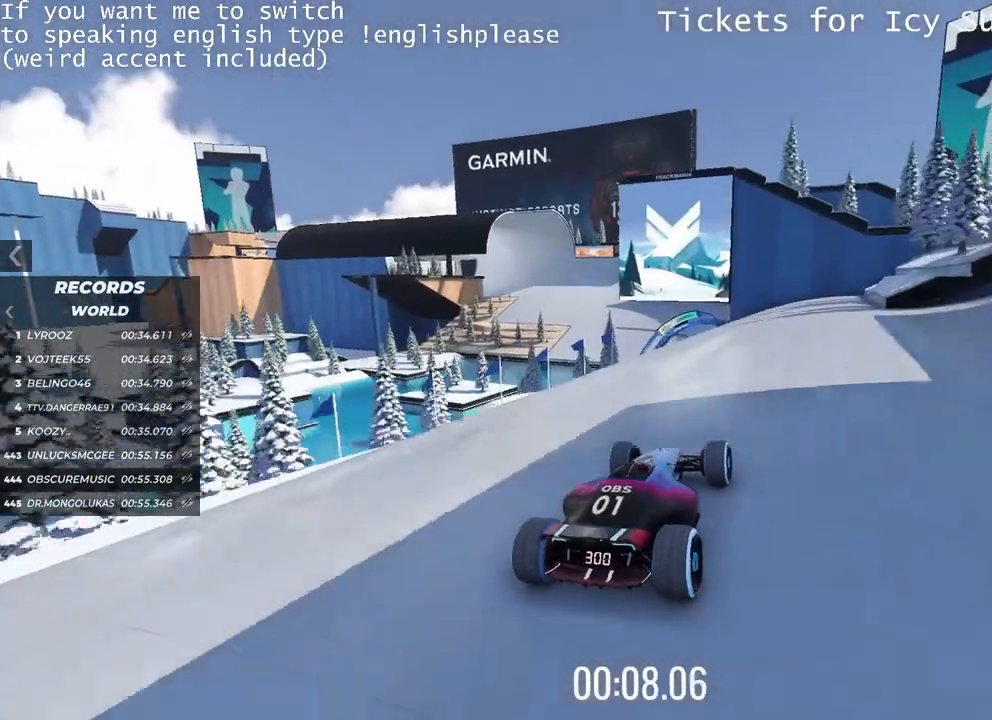
{"keys": ["up"], "events": []}
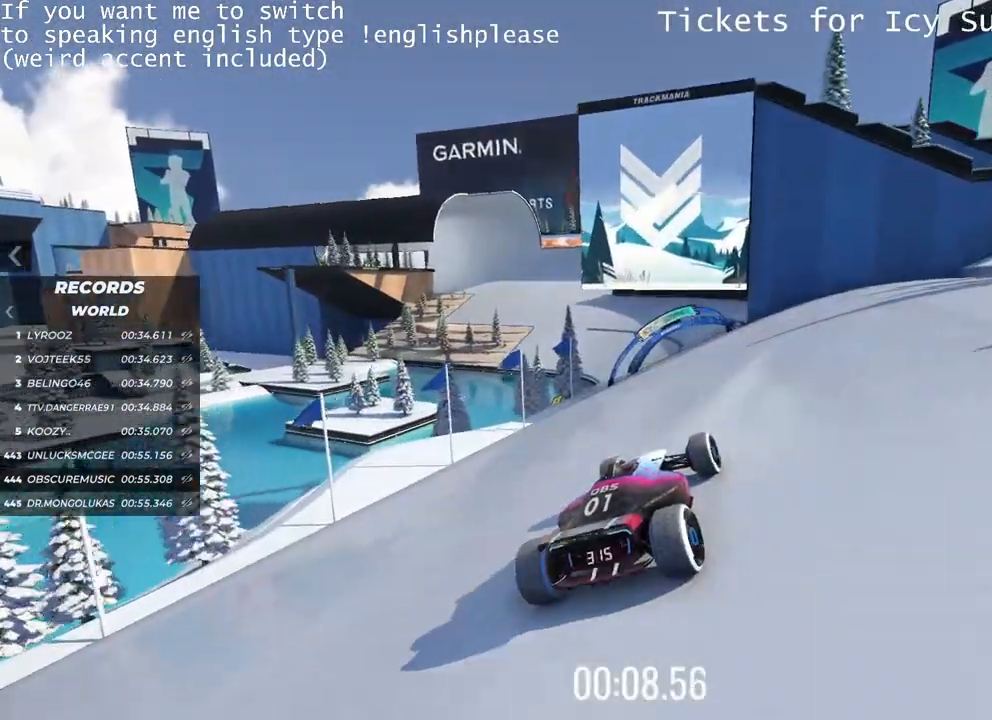
{"keys": ["up"], "events": [[83, "right", "down"], [150, "right", "up"]]}
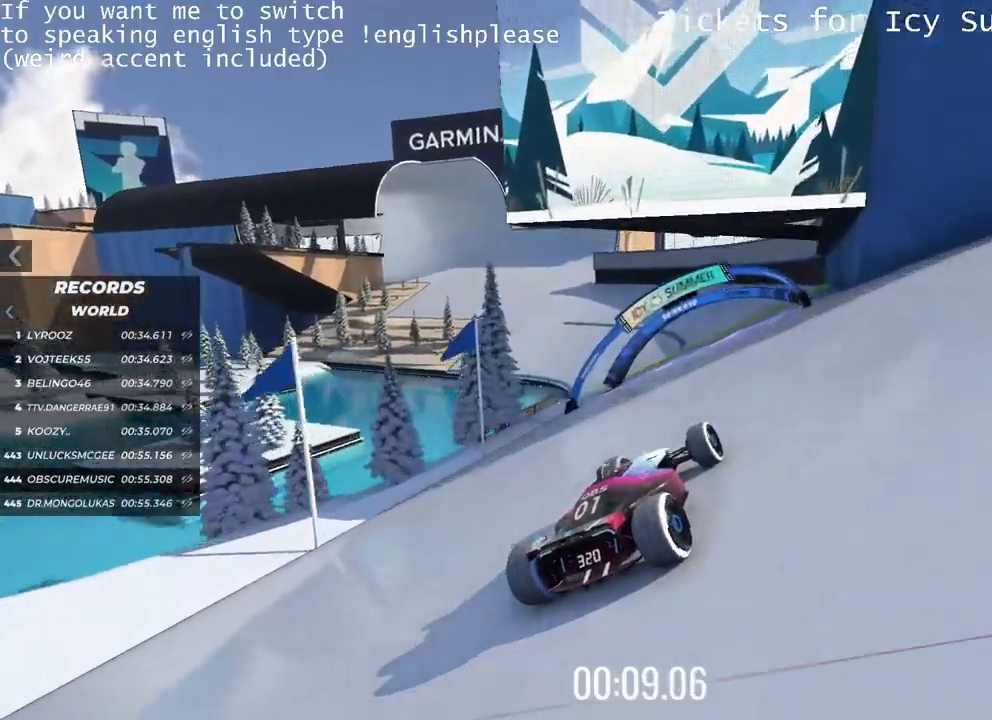
{"keys": ["left", "up"], "events": [[184, "left", "down"], [301, "left", "up"], [434, "left", "down"]]}
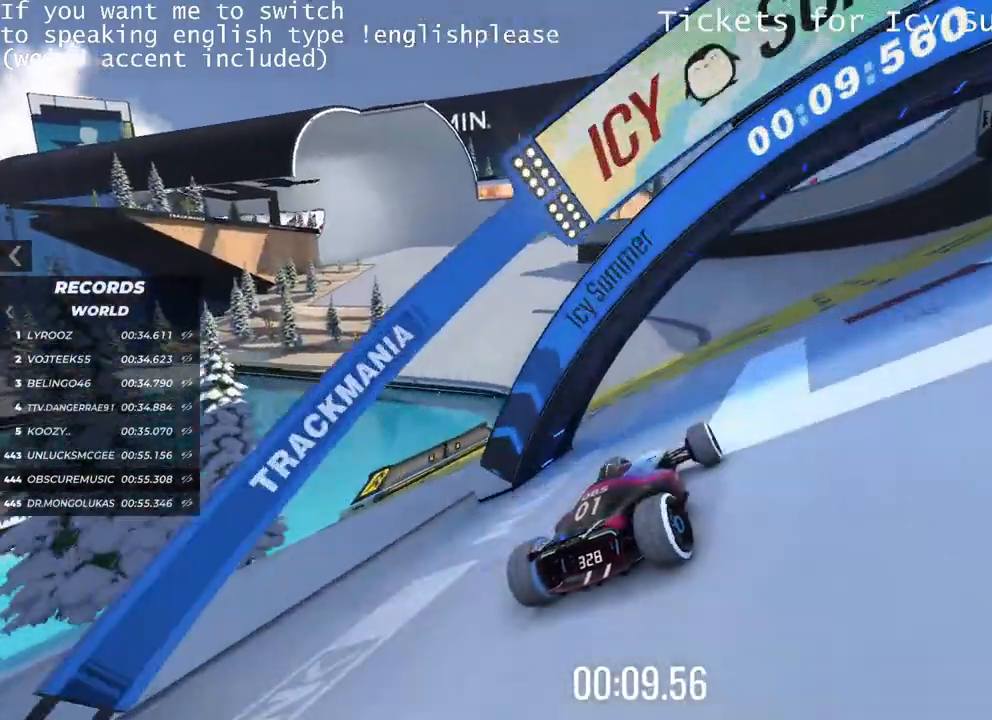
{"keys": ["up"], "events": [[50, "left", "up"], [367, "left", "down"], [434, "left", "up"]]}
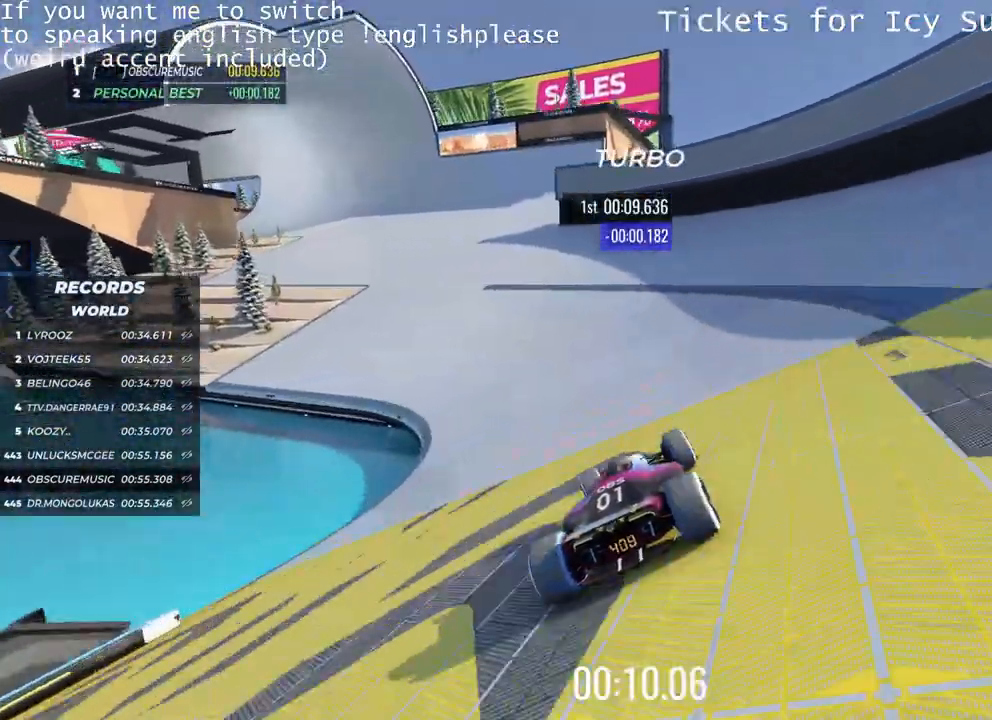
{"keys": ["up"], "events": [[216, "left", "down"], [300, "left", "up"]]}
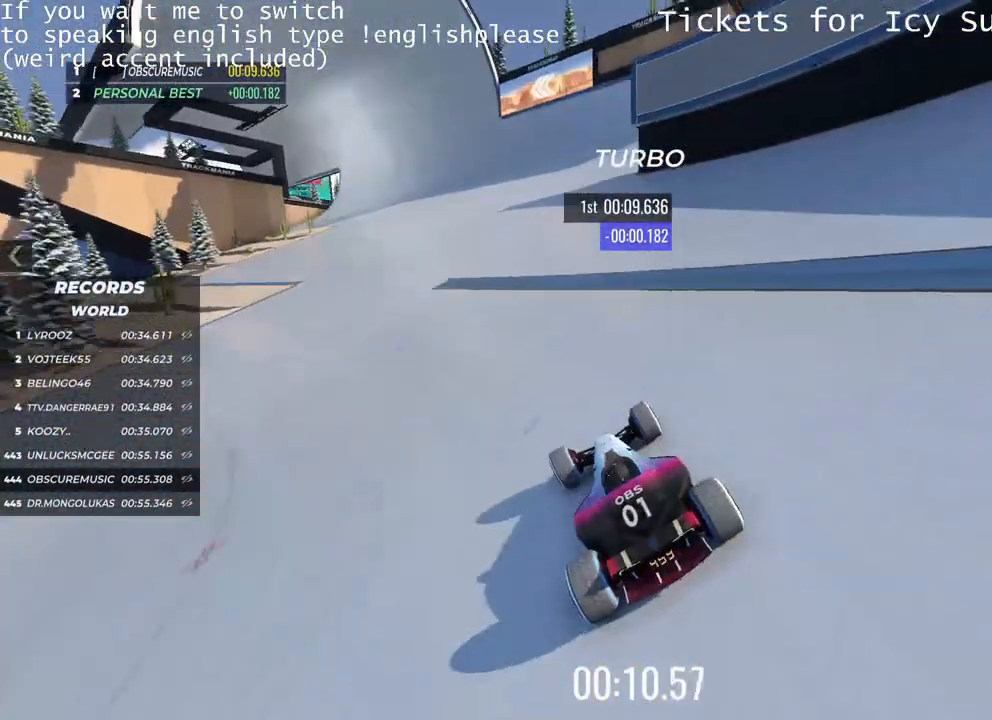
{"keys": ["up"], "events": [[350, "right", "down"], [484, "right", "up"]]}
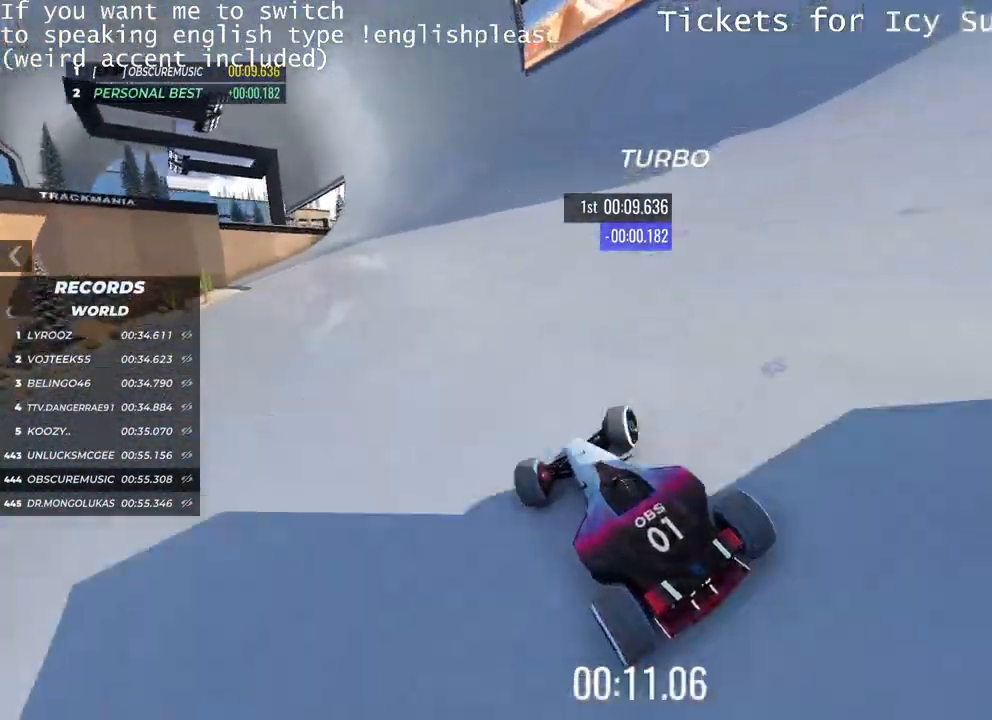
{"keys": ["right", "up"], "events": [[233, "right", "down"]]}
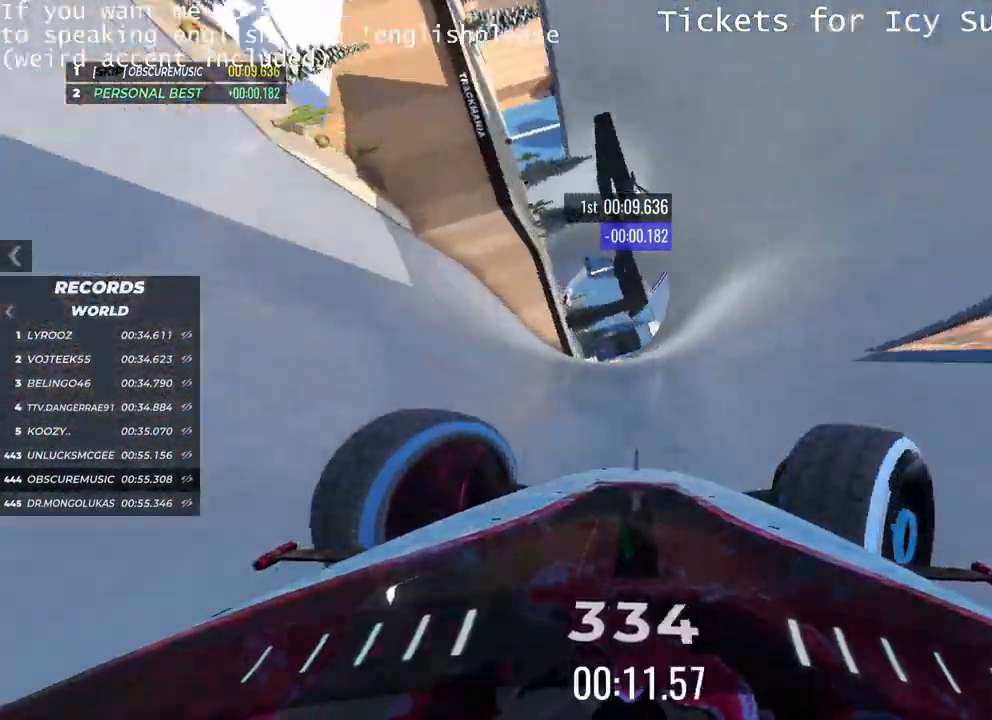
{"keys": ["right", "up"], "events": [[33, "right", "up"], [234, "right", "down"]]}
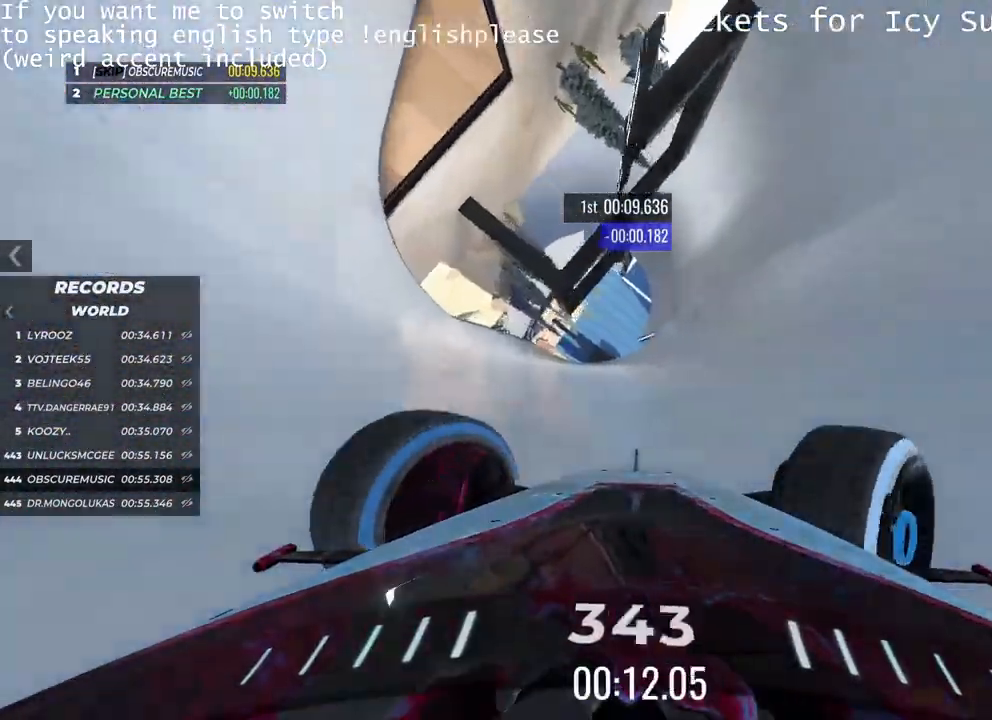
{"keys": ["up"], "events": [[183, "right", "up"], [367, "left", "down"], [483, "left", "up"]]}
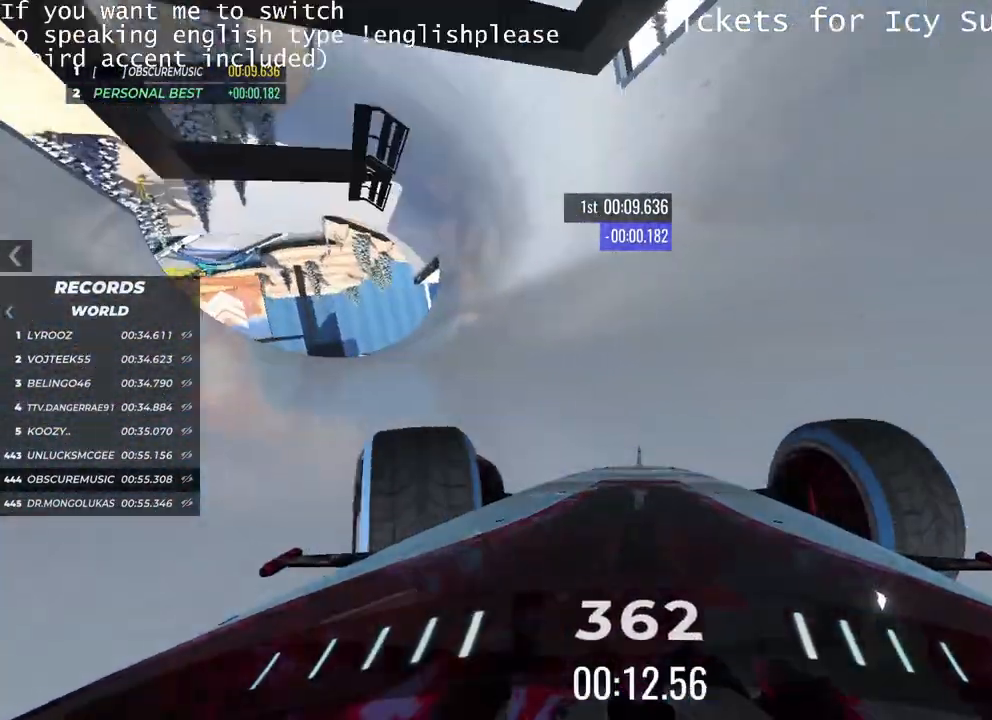
{"keys": ["left", "up"], "events": [[133, "left", "down"]]}
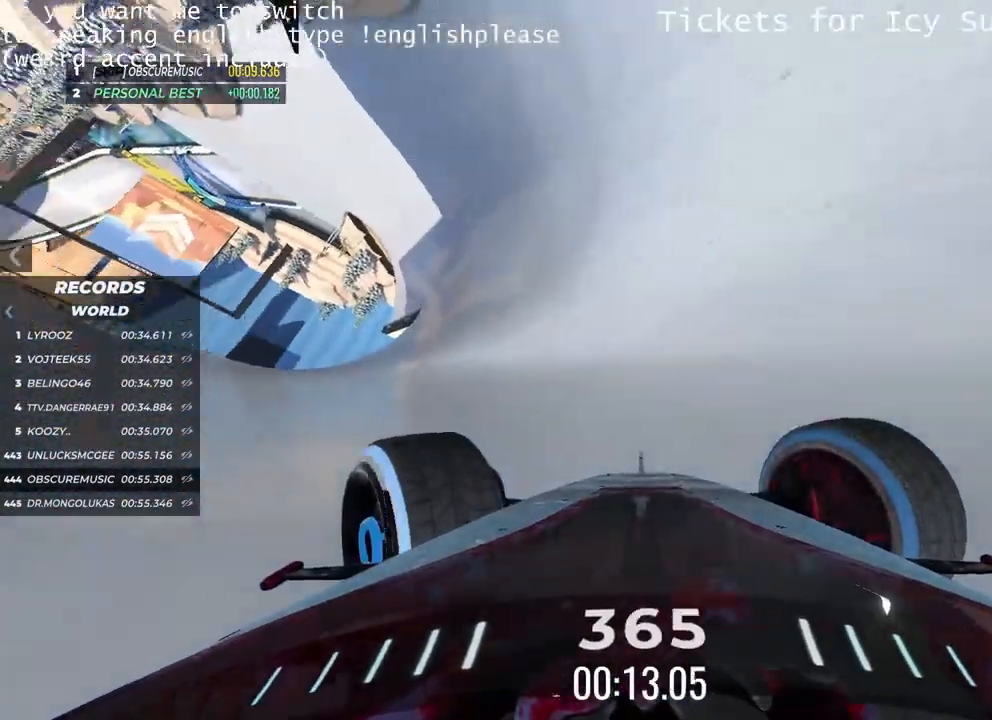
{"keys": ["right", "up"], "events": [[101, "left", "up"], [301, "right", "down"]]}
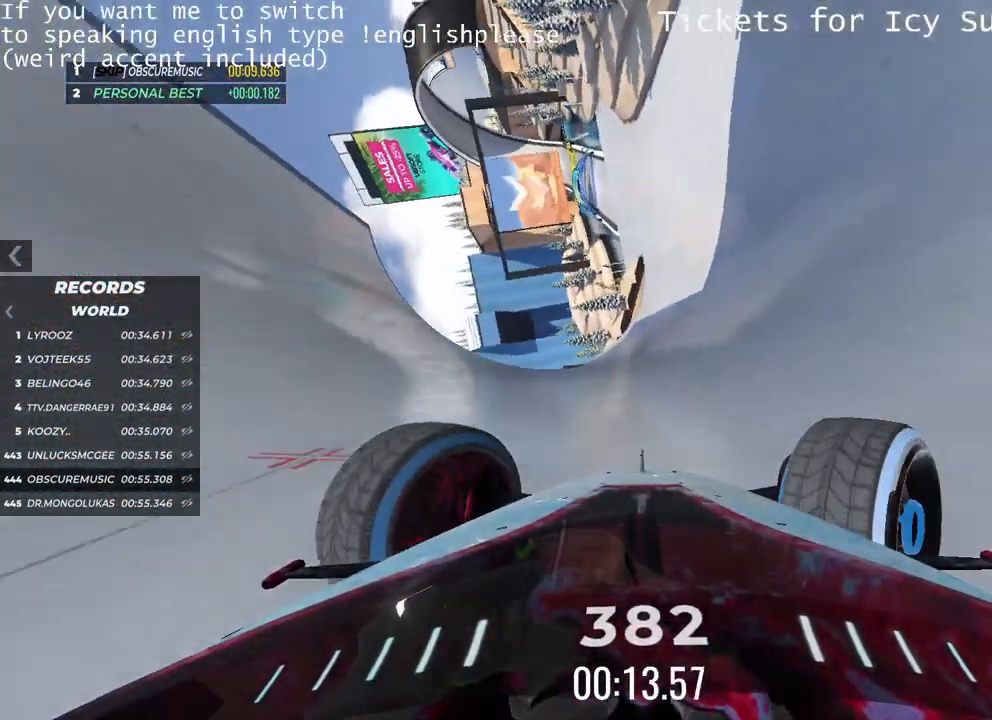
{"keys": ["up"], "events": [[250, "right", "up"]]}